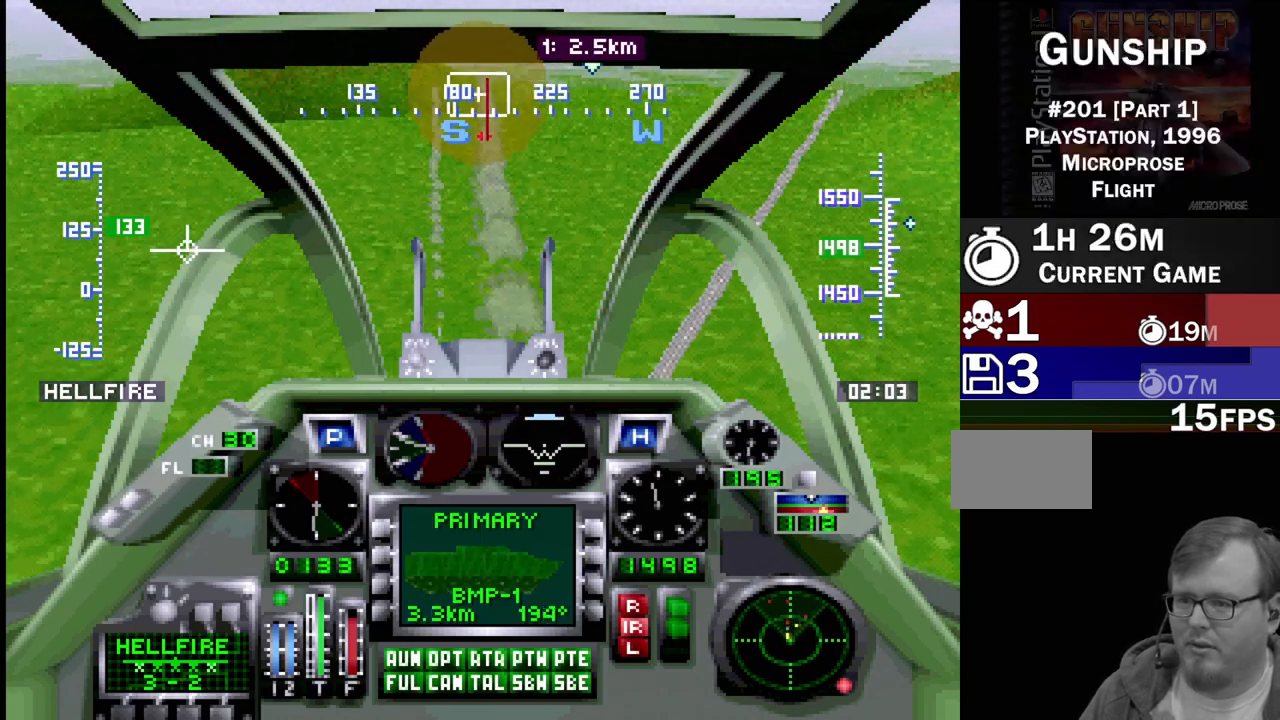
Gameplay with a controller (PlayStation layout); each line is a JSON object with the inputs held at the frame after it. "events" lists button and stick changes between this image and that frame as [ms after this image, input, new state], when the widget could be followed in between. Not read: L3 R3.
{"buttons": ["R1", "DPAD_UP"], "events": [[167, "DPAD_RIGHT", "down"], [383, "DPAD_RIGHT", "up"]]}
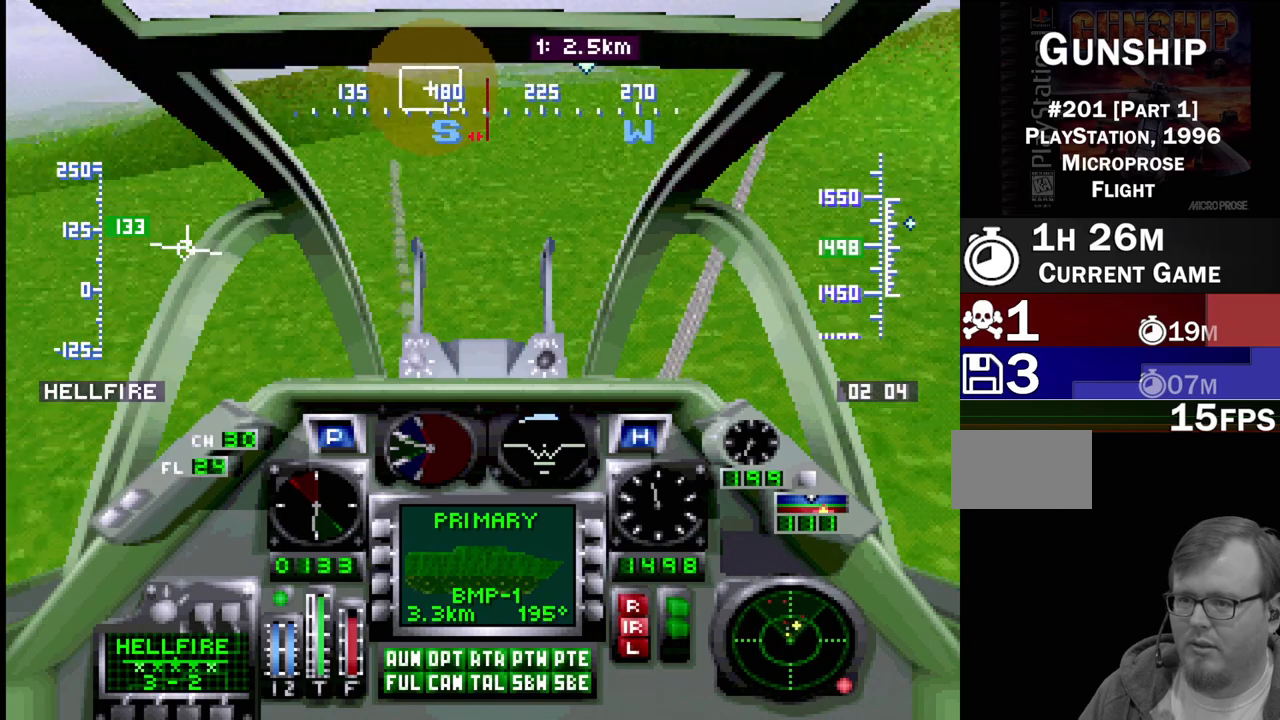
{"buttons": ["R1", "DPAD_UP"], "events": []}
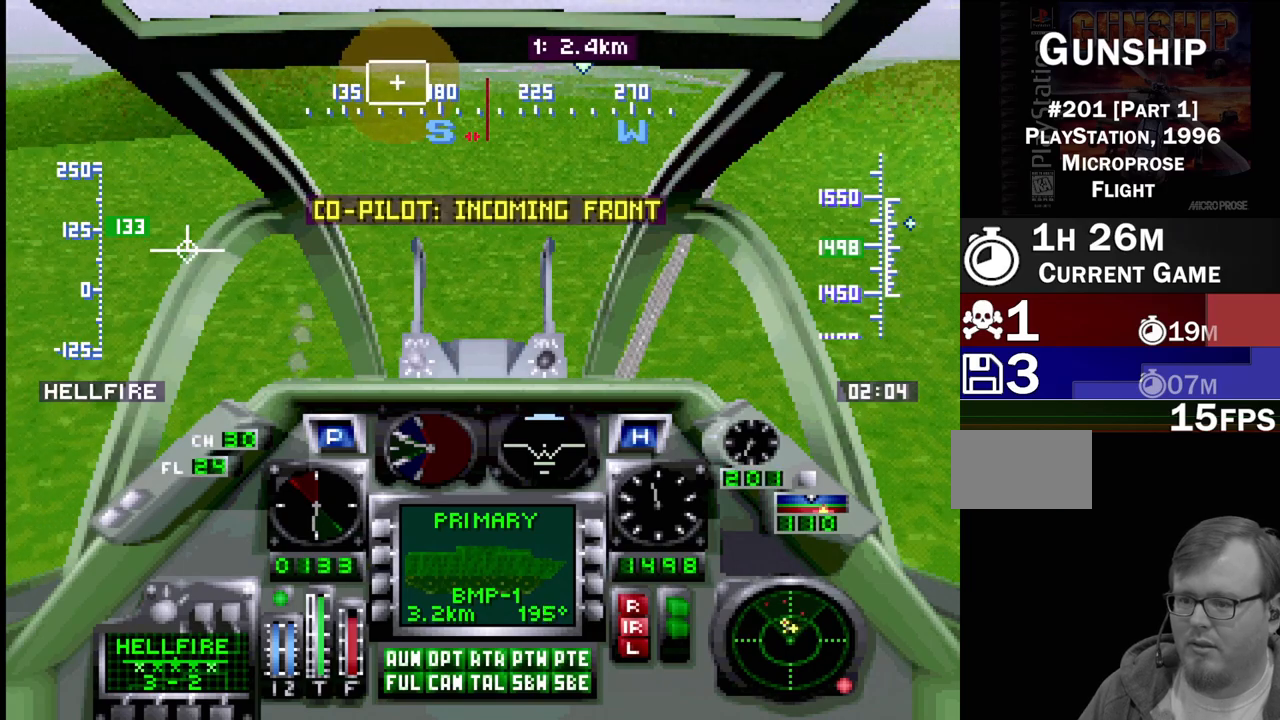
{"buttons": ["R1", "DPAD_UP"], "events": [[300, "DPAD_LEFT", "down"], [500, "DPAD_LEFT", "up"]]}
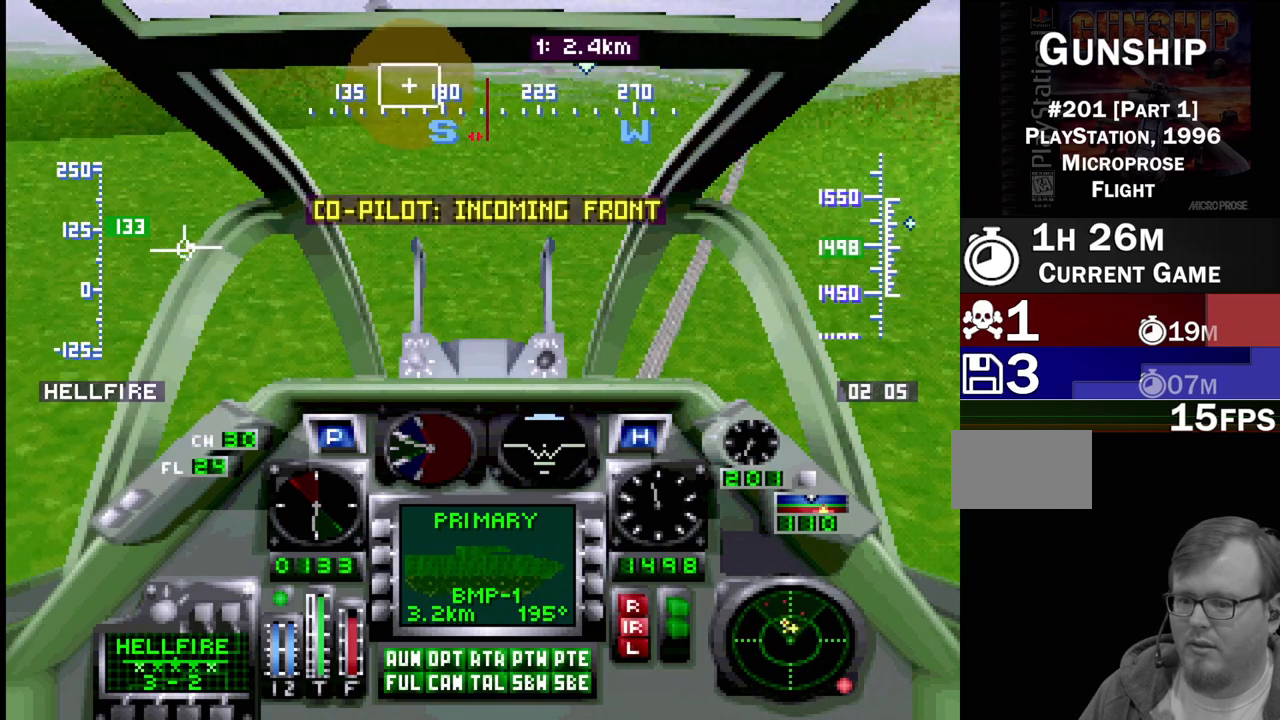
{"buttons": ["R1", "DPAD_UP", "DPAD_RIGHT"], "events": [[483, "DPAD_RIGHT", "down"]]}
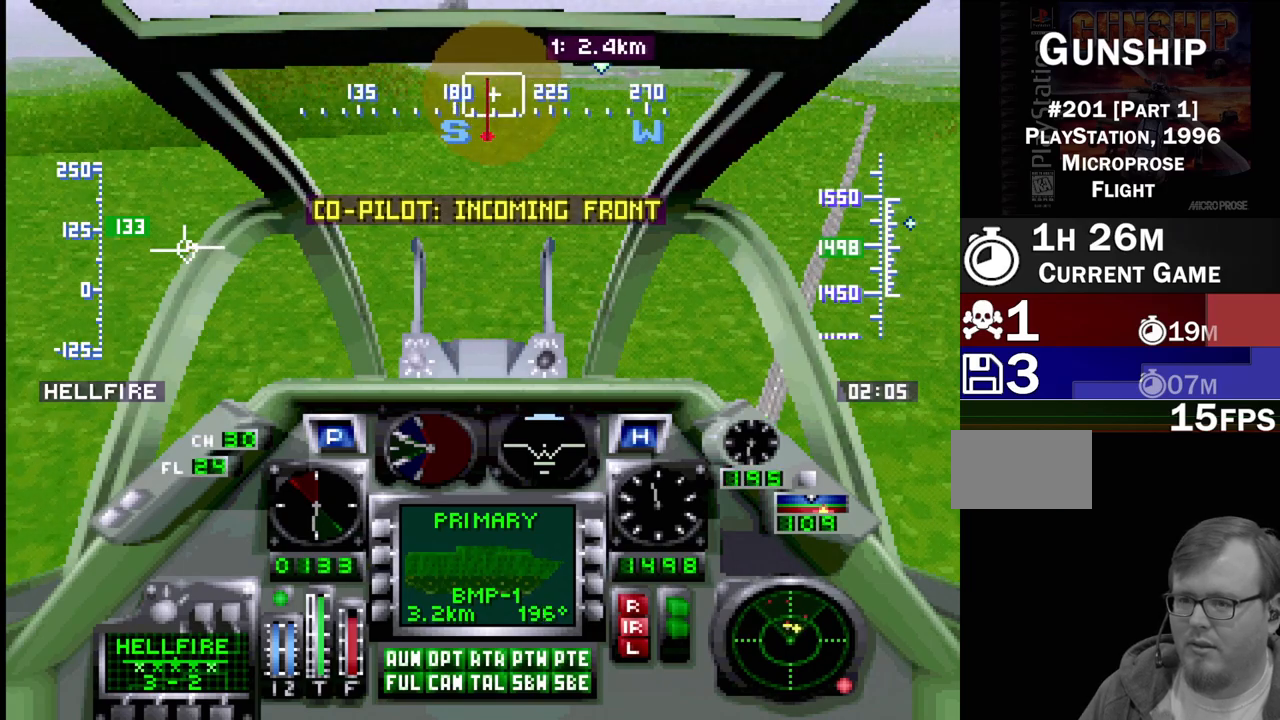
{"buttons": ["R1", "DPAD_UP", "DPAD_RIGHT"], "events": [[150, "DPAD_RIGHT", "up"], [500, "DPAD_RIGHT", "down"]]}
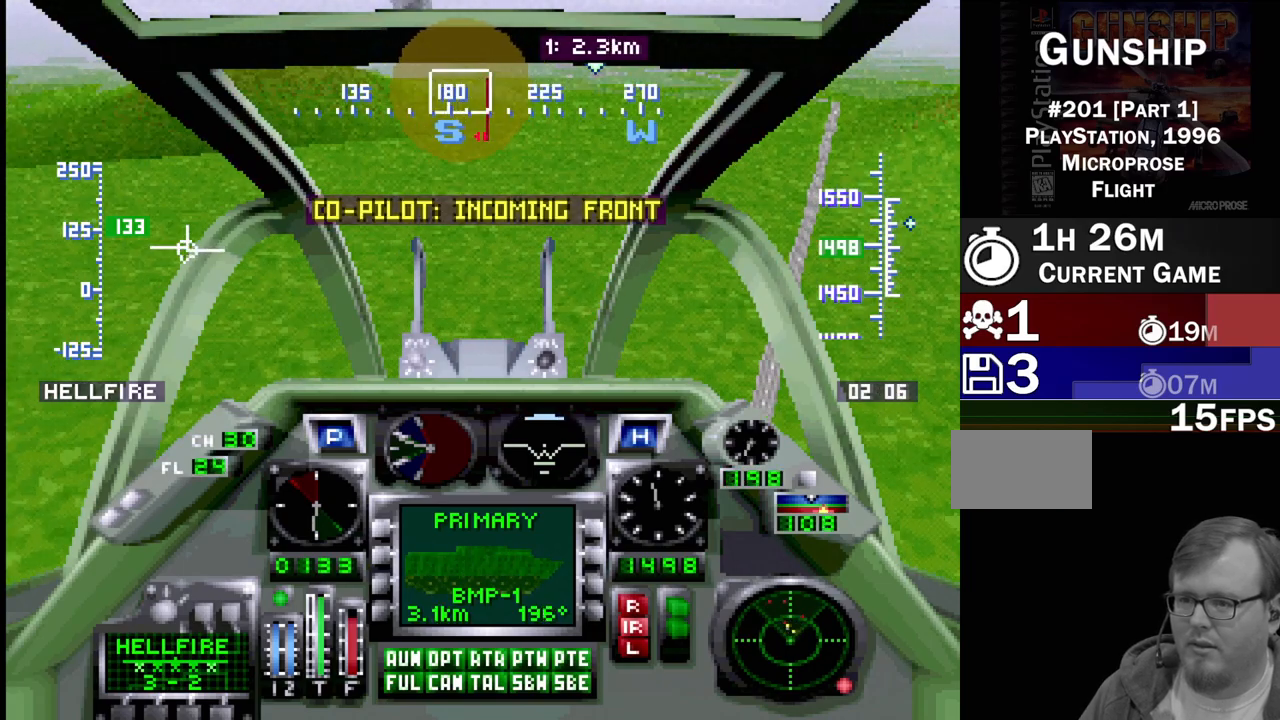
{"buttons": ["R1", "DPAD_UP"], "events": [[133, "DPAD_RIGHT", "up"]]}
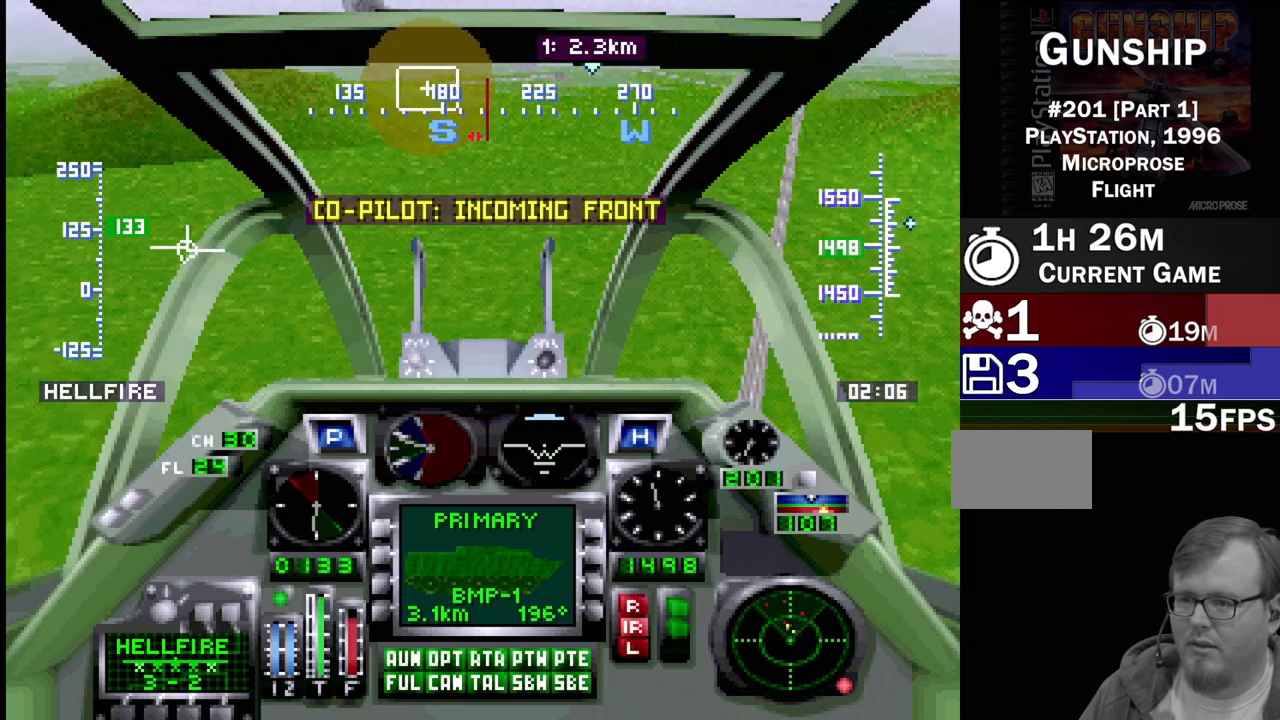
{"buttons": ["R1", "DPAD_UP"], "events": [[150, "DPAD_LEFT", "down"], [317, "DPAD_LEFT", "up"]]}
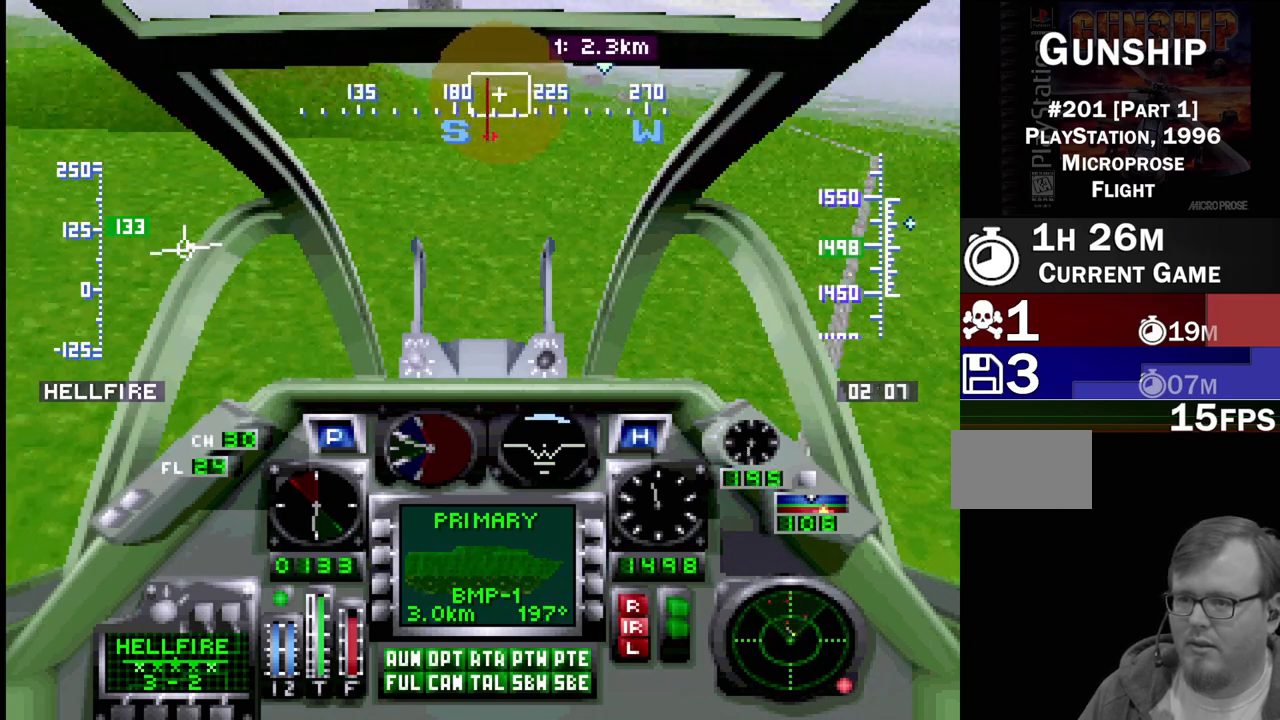
{"buttons": ["R1", "DPAD_UP"], "events": [[300, "DPAD_RIGHT", "down"], [467, "DPAD_RIGHT", "up"]]}
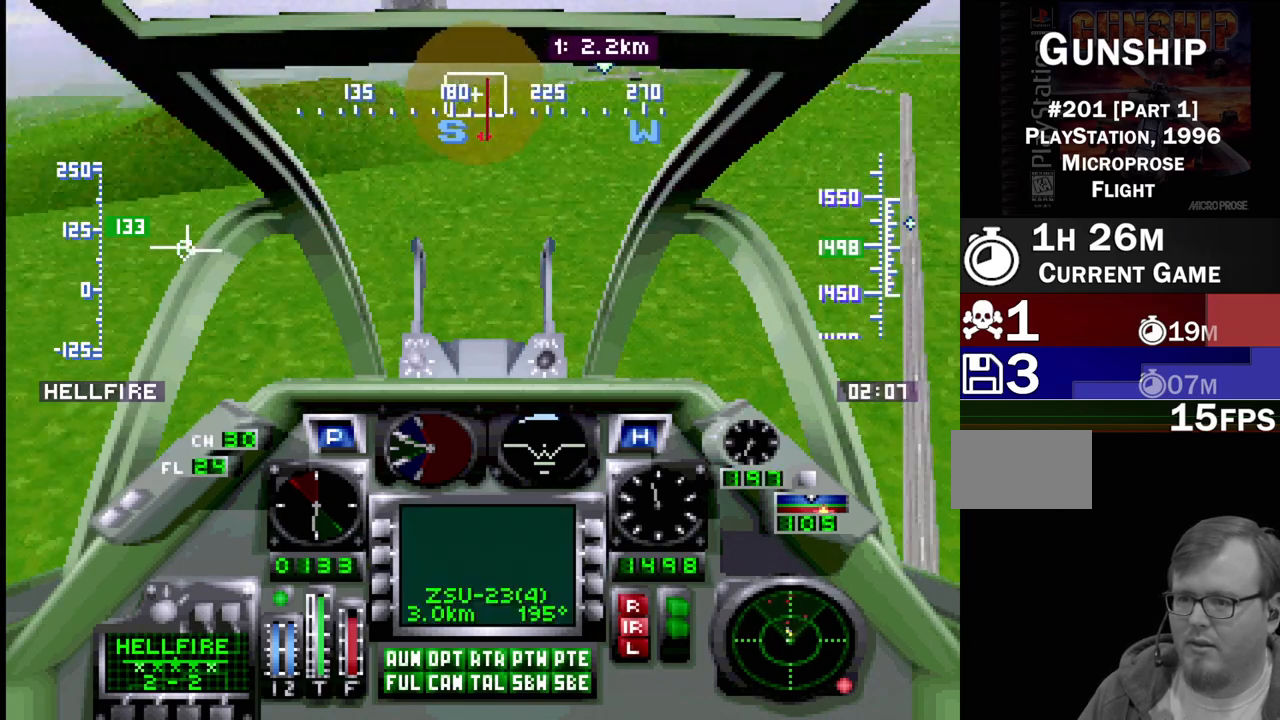
{"buttons": ["R1", "DPAD_UP", "DPAD_RIGHT"], "events": [[450, "DPAD_RIGHT", "down"]]}
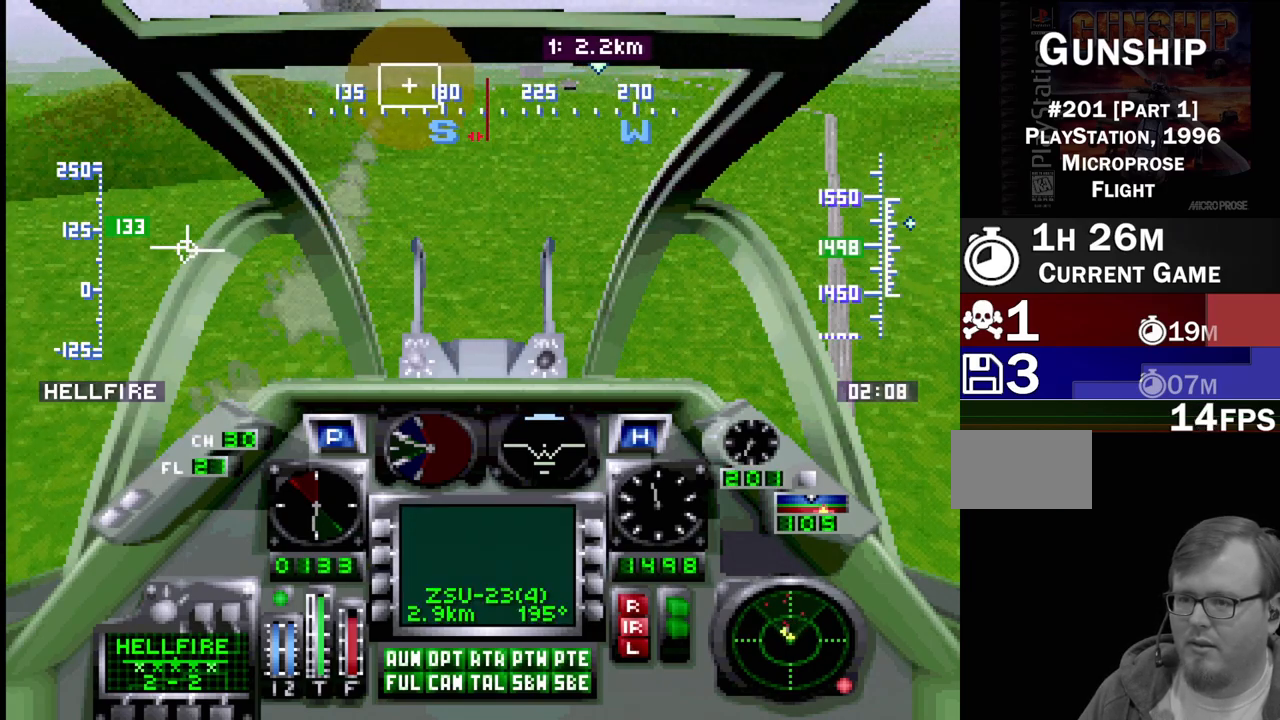
{"buttons": ["R1", "DPAD_UP"], "events": [[133, "DPAD_RIGHT", "up"]]}
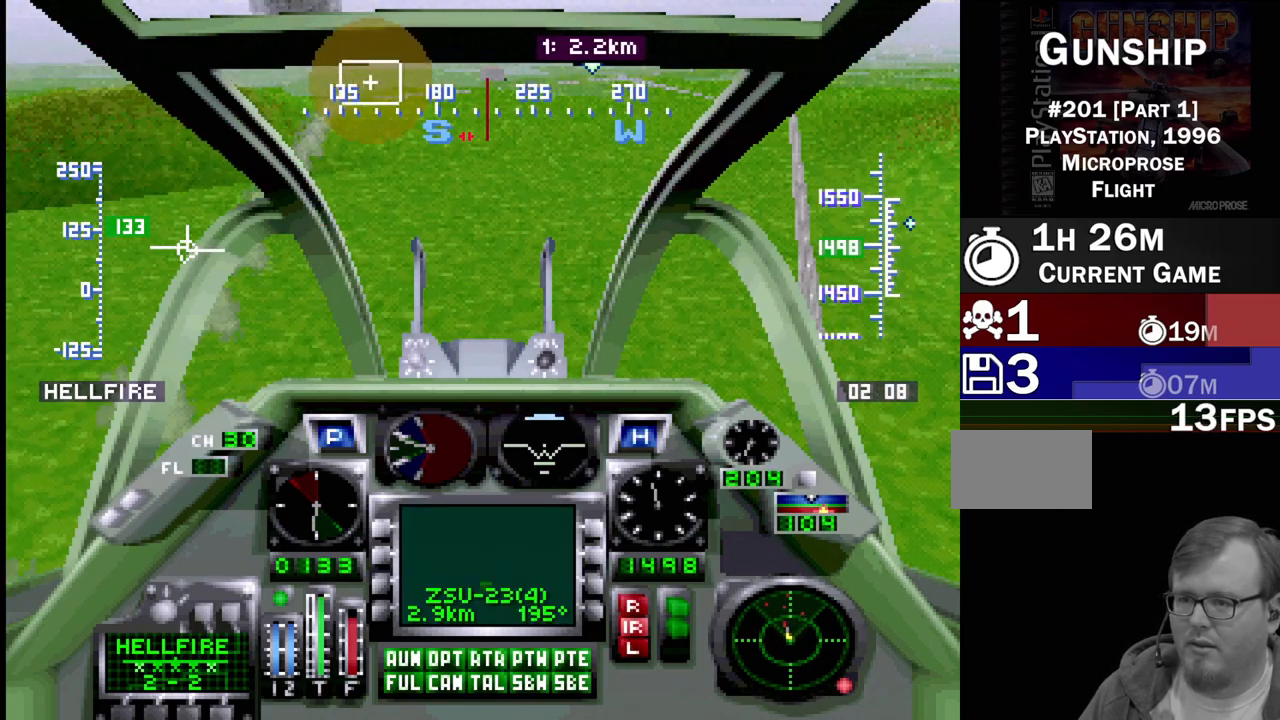
{"buttons": ["R1", "DPAD_UP"], "events": [[50, "DPAD_RIGHT", "down"], [167, "DPAD_RIGHT", "up"], [233, "SQUARE", "down"], [367, "SQUARE", "up"]]}
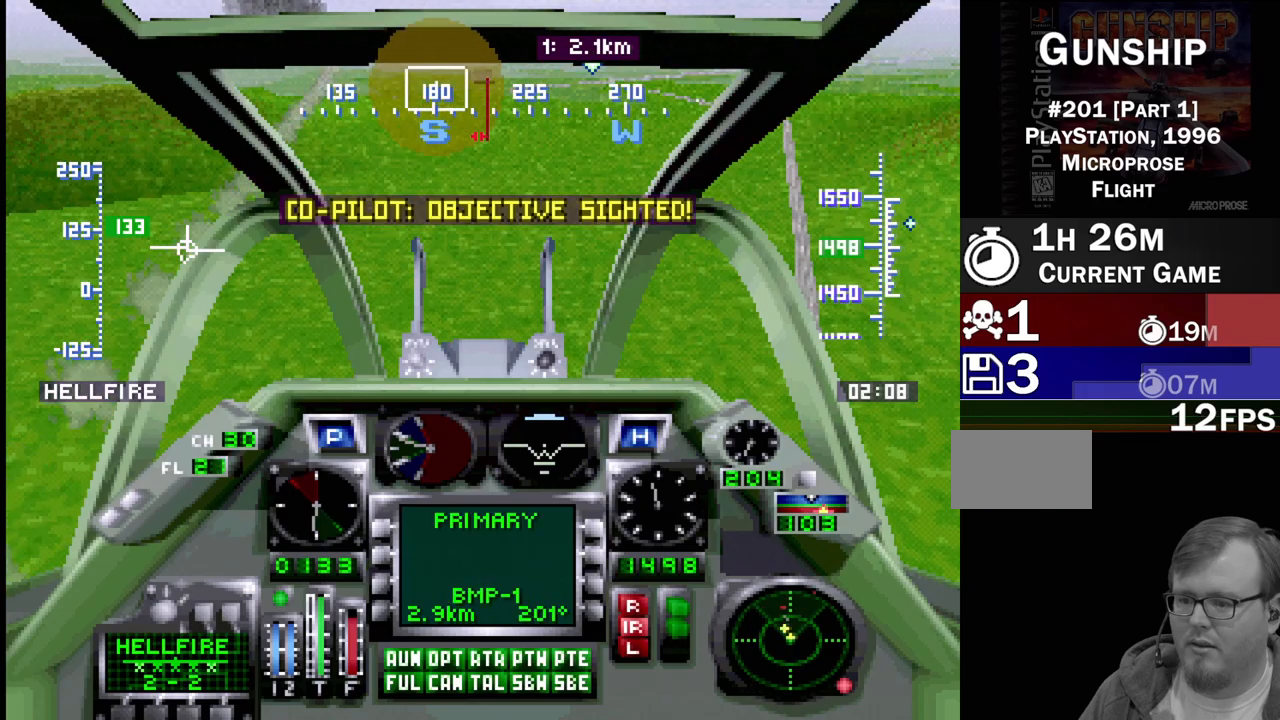
{"buttons": ["R1", "DPAD_UP"], "events": [[117, "DPAD_LEFT", "down"], [300, "DPAD_LEFT", "up"]]}
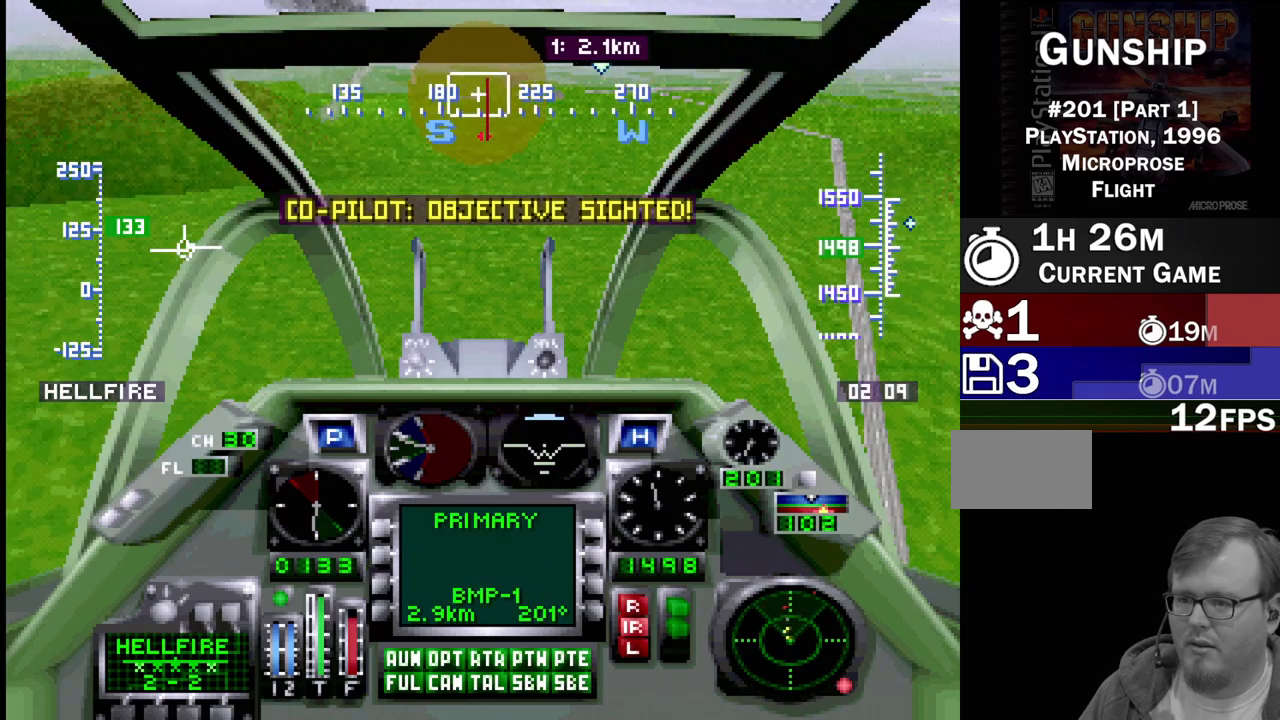
{"buttons": ["R1", "DPAD_UP"], "events": [[33, "DPAD_RIGHT", "down"], [200, "DPAD_RIGHT", "up"]]}
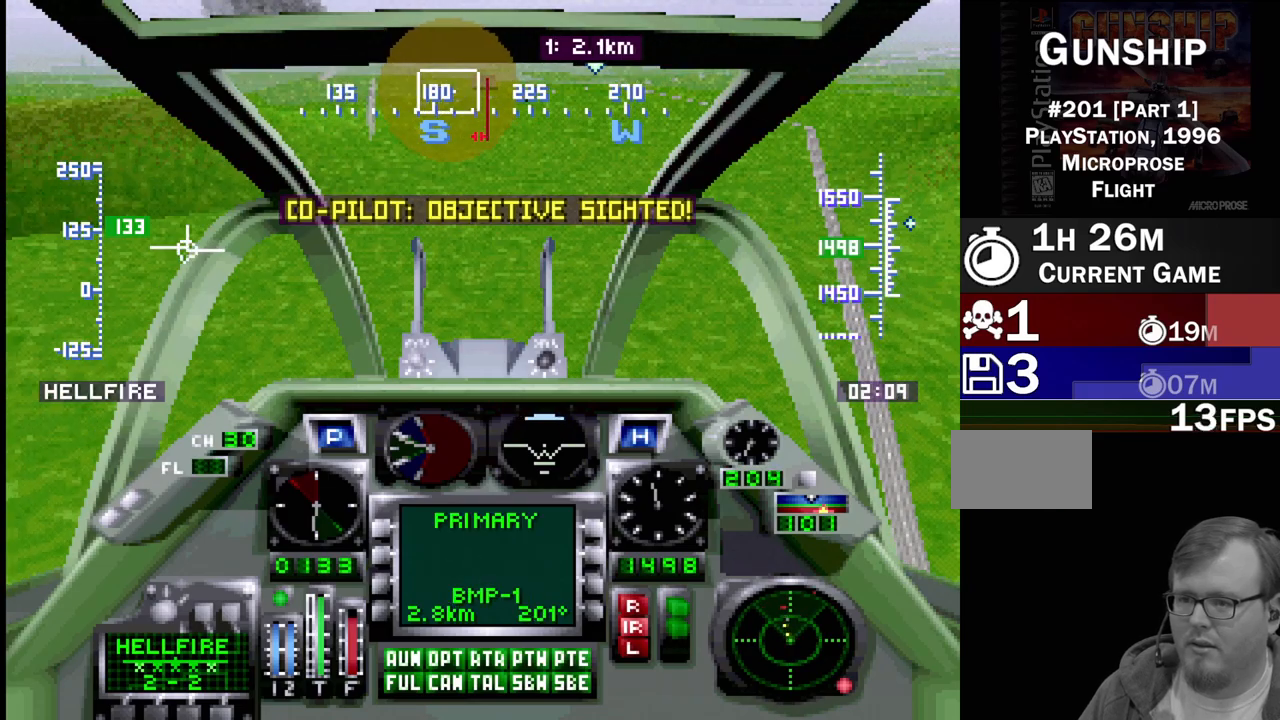
{"buttons": ["R1", "DPAD_UP"], "events": [[200, "DPAD_RIGHT", "down"], [283, "DPAD_RIGHT", "up"]]}
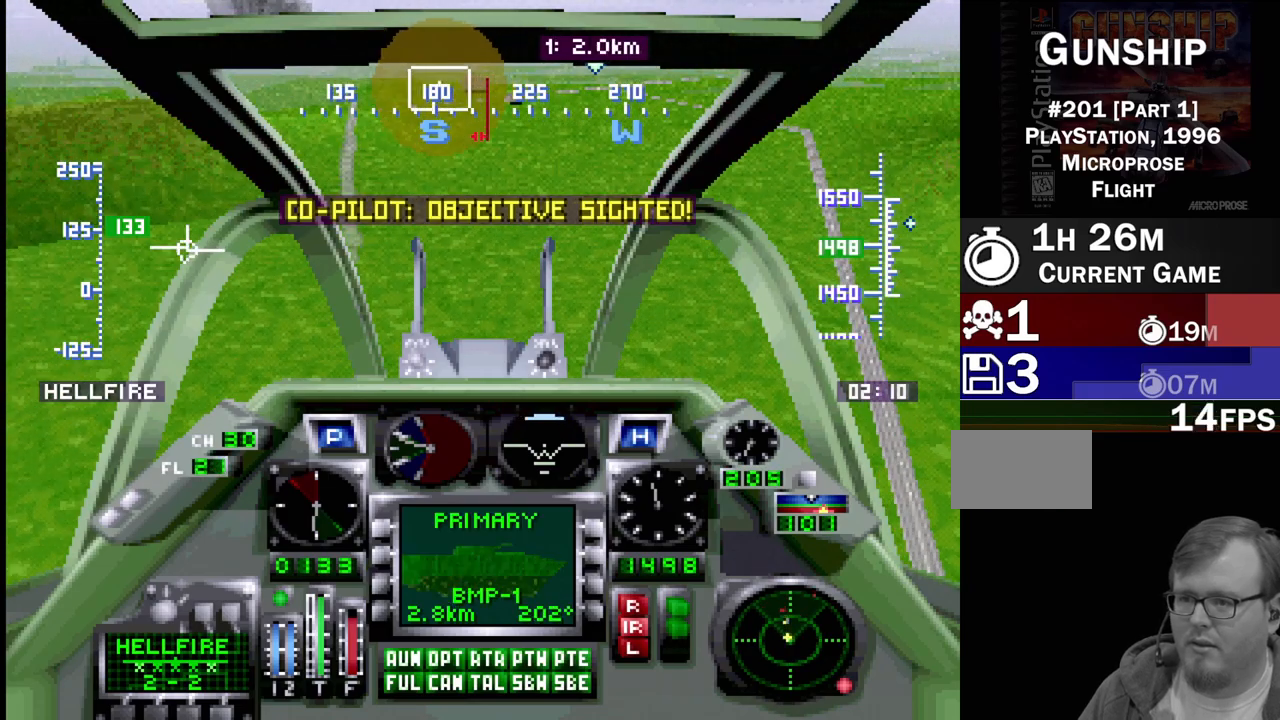
{"buttons": ["R1", "DPAD_UP"], "events": [[50, "DPAD_RIGHT", "down"], [333, "DPAD_RIGHT", "up"]]}
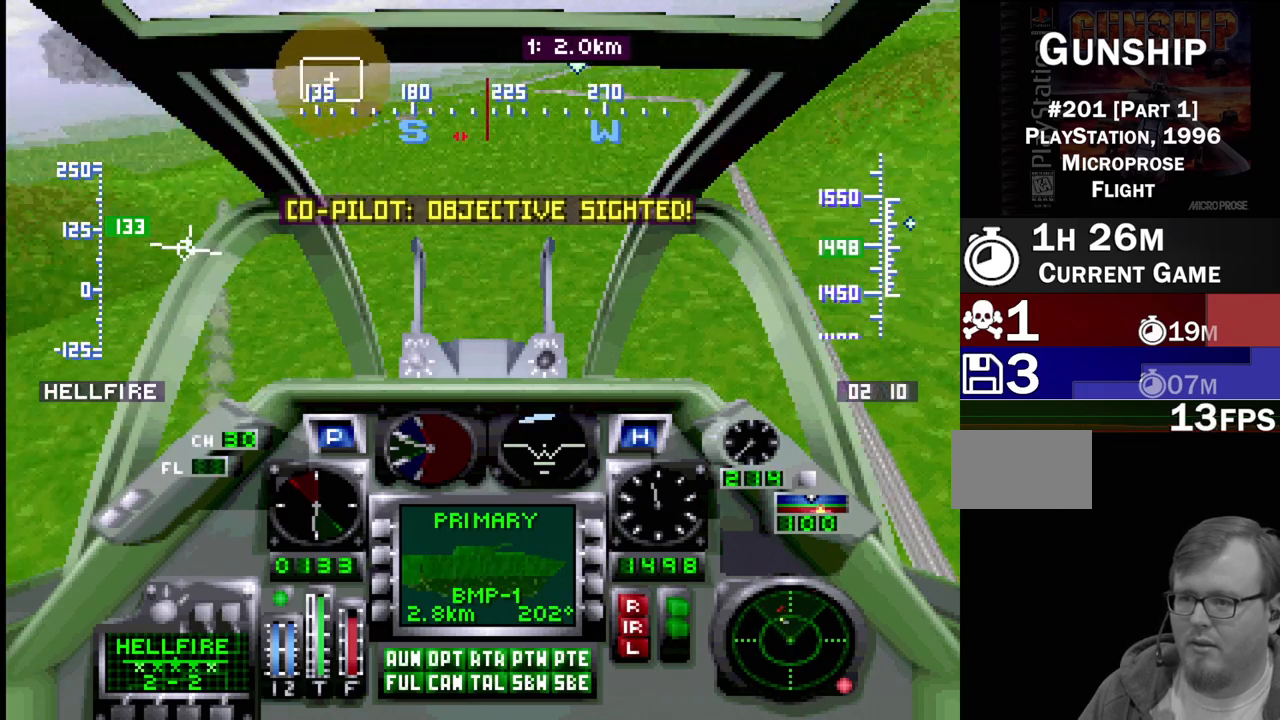
{"buttons": ["R1", "DPAD_UP"], "events": [[100, "DPAD_LEFT", "down"], [333, "DPAD_LEFT", "up"]]}
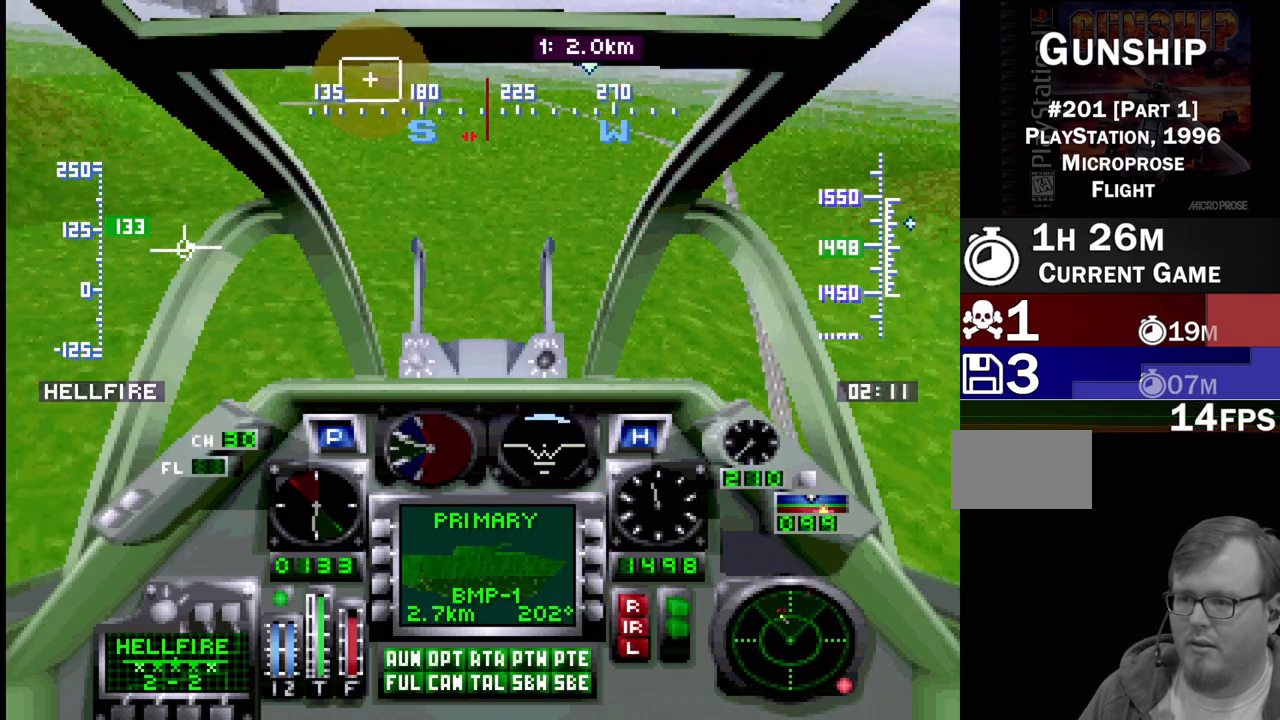
{"buttons": ["R1", "DPAD_UP"], "events": [[383, "DPAD_LEFT", "down"], [500, "DPAD_LEFT", "up"]]}
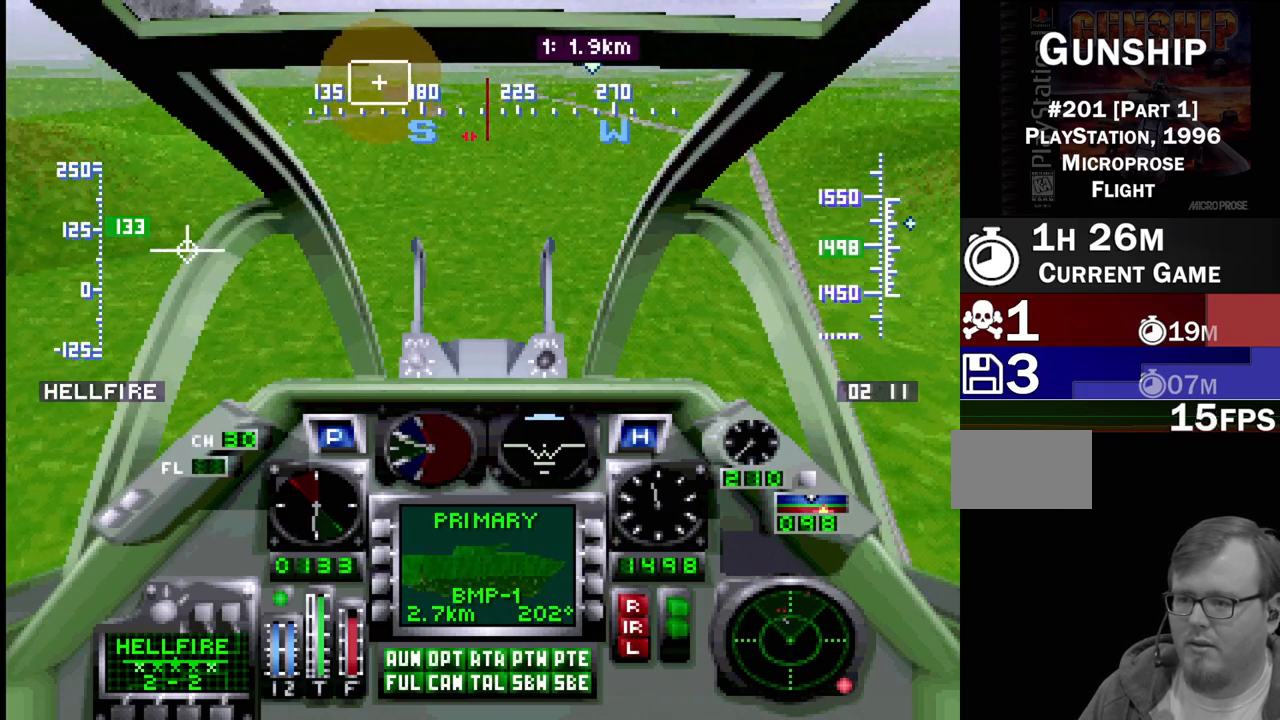
{"buttons": ["R1", "DPAD_UP", "DPAD_LEFT"], "events": [[433, "DPAD_LEFT", "down"]]}
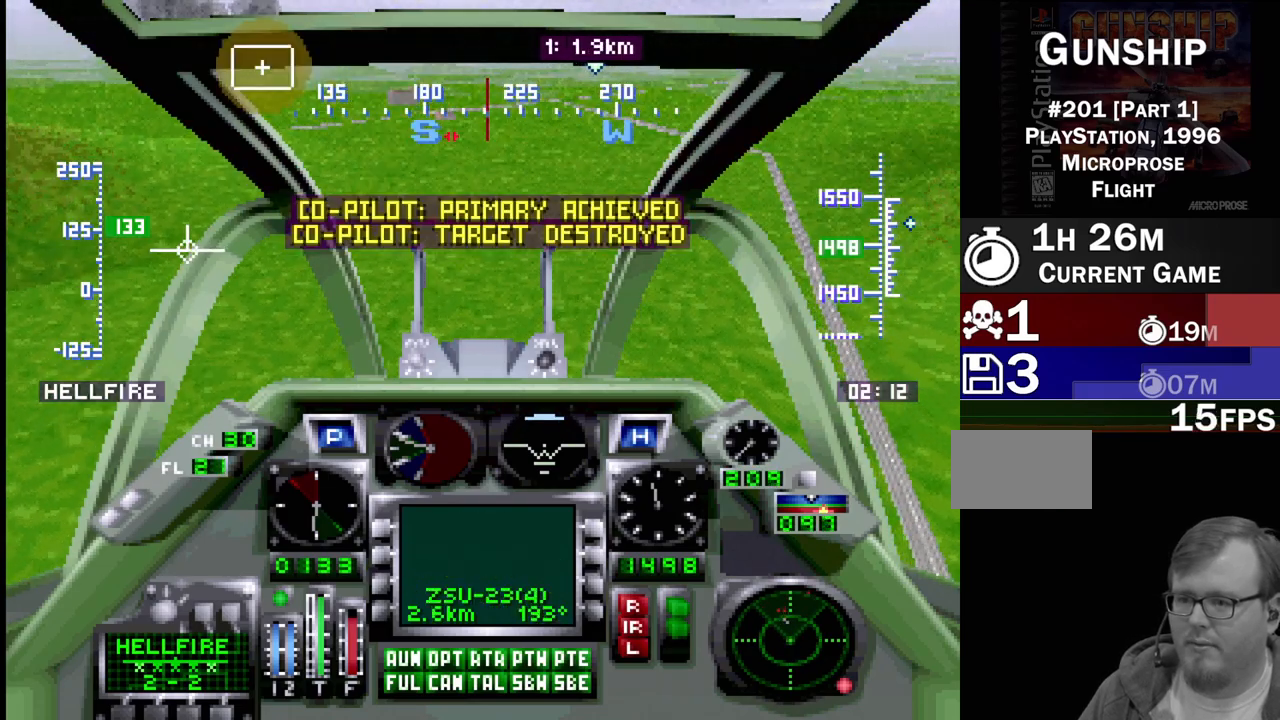
{"buttons": ["R1", "DPAD_UP"], "events": [[83, "DPAD_LEFT", "up"]]}
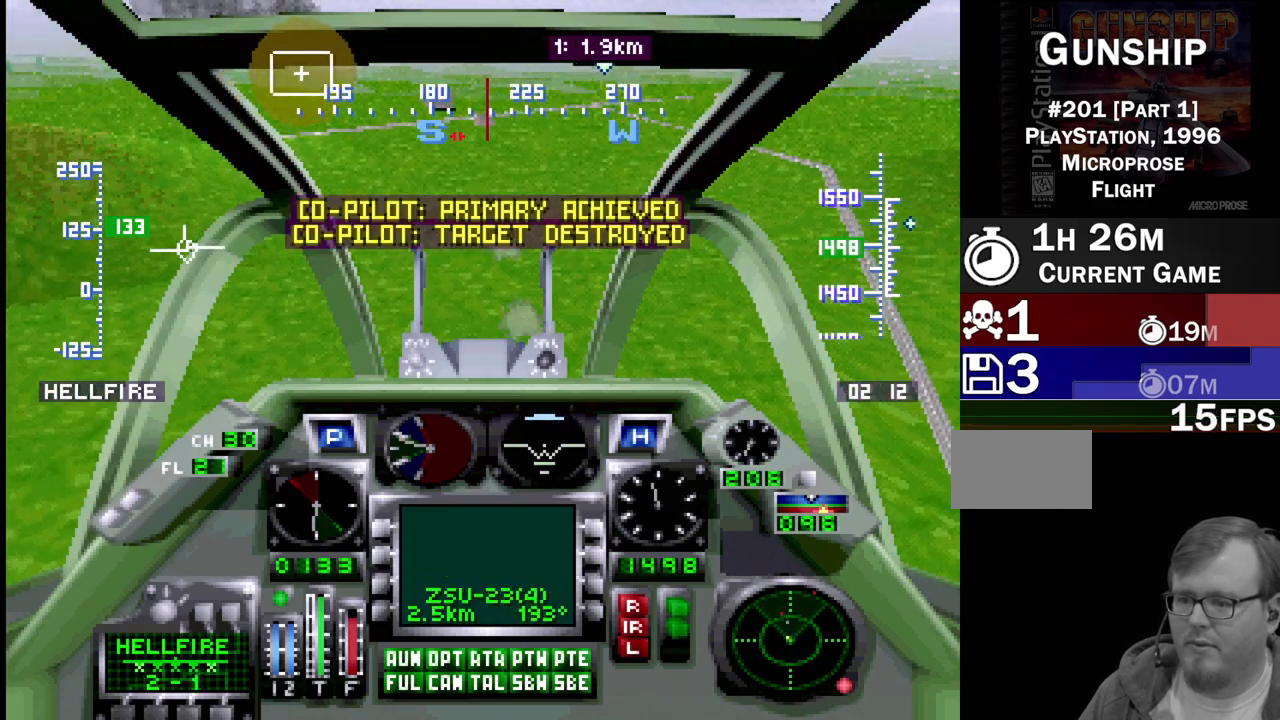
{"buttons": ["DPAD_UP", "DPAD_LEFT"], "events": [[317, "R1", "up"], [400, "DPAD_LEFT", "down"]]}
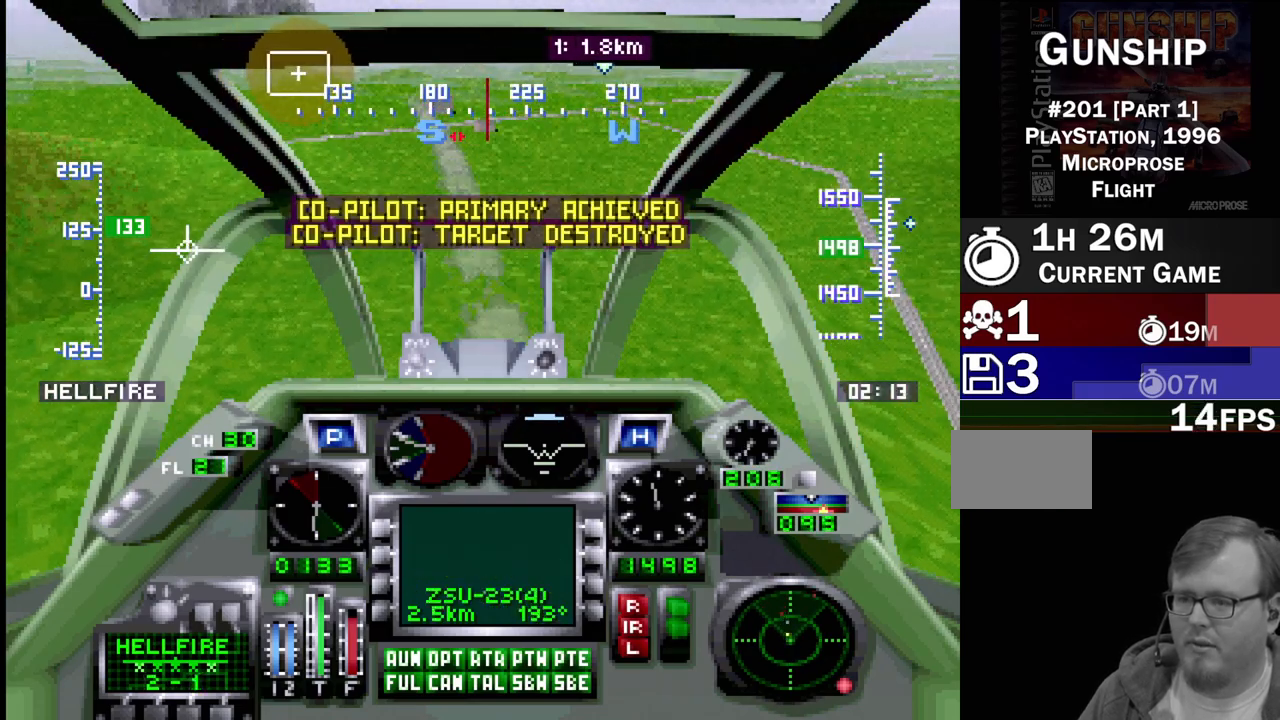
{"buttons": ["R1", "DPAD_UP"], "events": [[83, "R1", "down"], [350, "DPAD_LEFT", "up"], [417, "DPAD_UP", "up"], [450, "DPAD_UP", "down"]]}
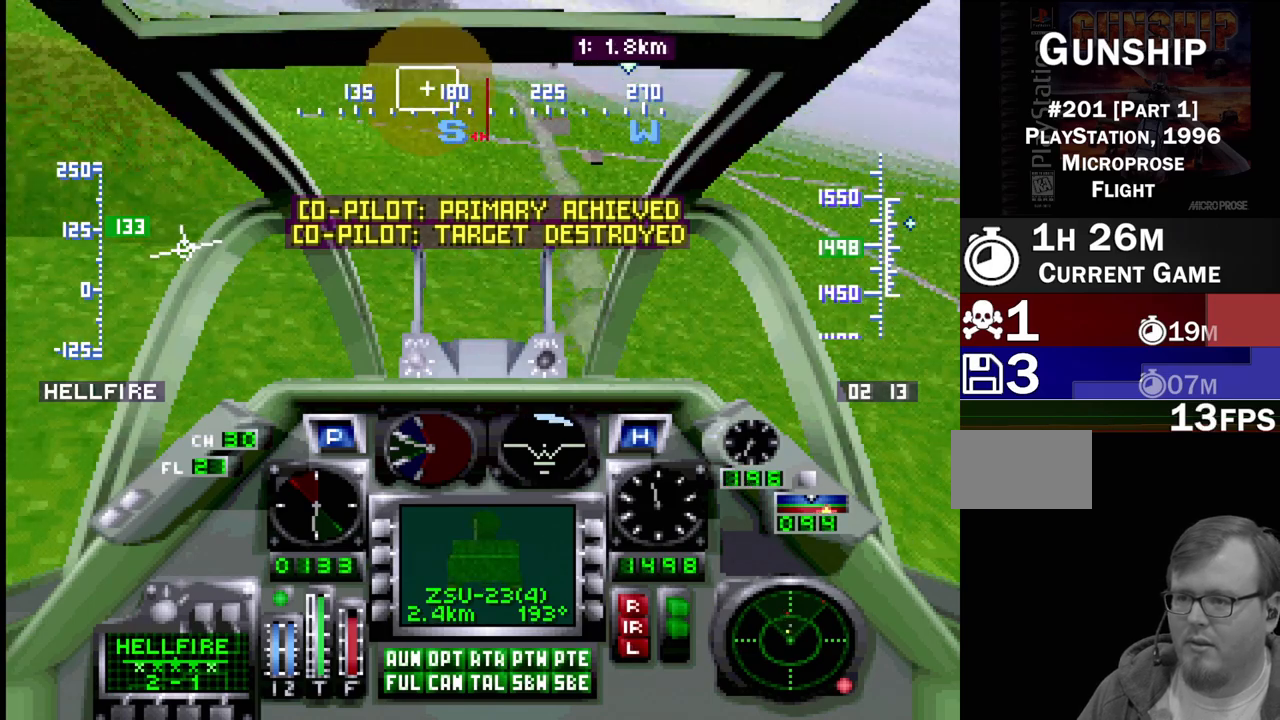
{"buttons": ["R1", "DPAD_UP", "DPAD_LEFT"], "events": [[450, "DPAD_LEFT", "down"]]}
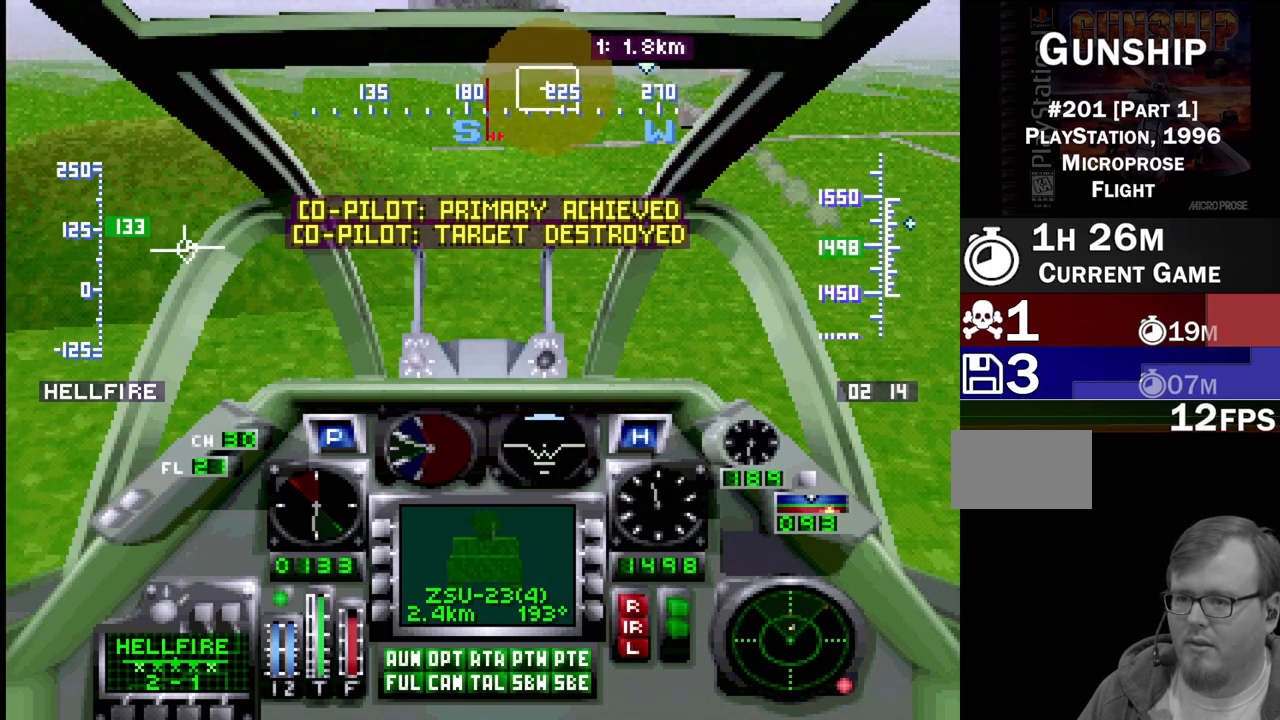
{"buttons": [], "events": [[50, "R1", "up"], [100, "DPAD_LEFT", "up"], [283, "DPAD_UP", "up"], [283, "SQUARE", "down"], [433, "SQUARE", "up"]]}
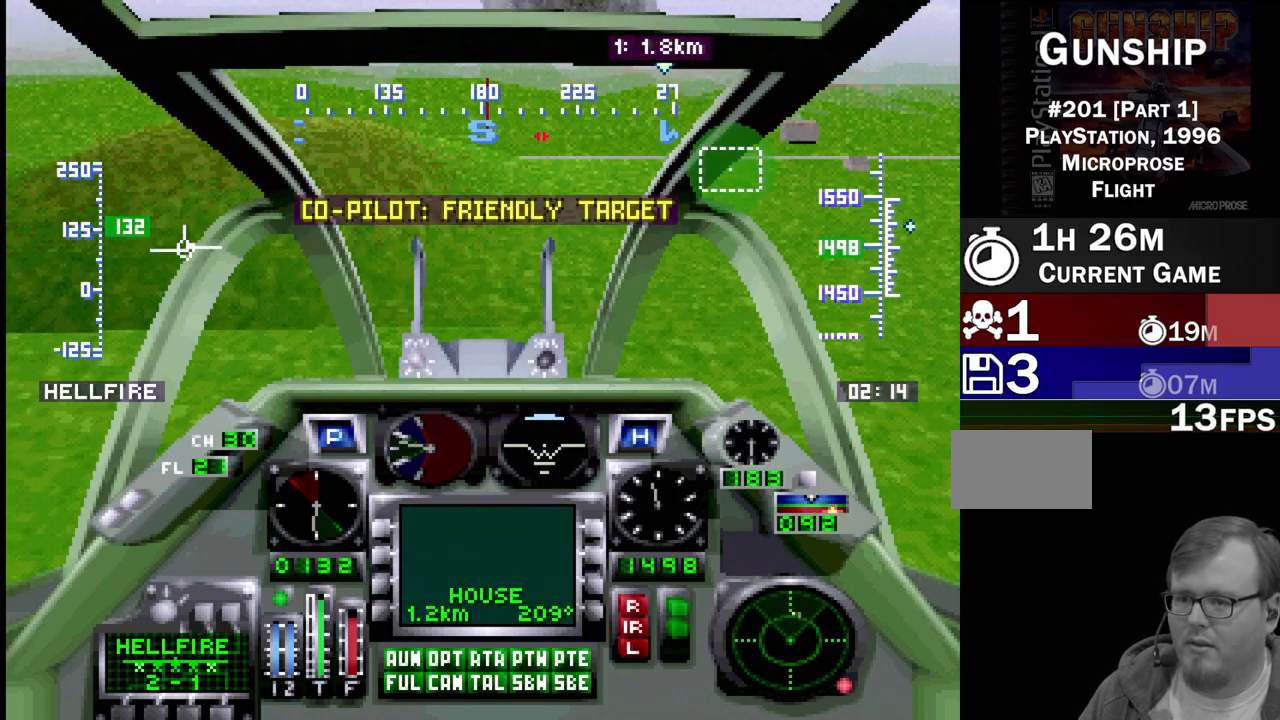
{"buttons": ["CIRCLE", "DPAD_UP", "DPAD_RIGHT"], "events": [[150, "DPAD_RIGHT", "down"], [417, "CIRCLE", "down"], [467, "DPAD_UP", "down"]]}
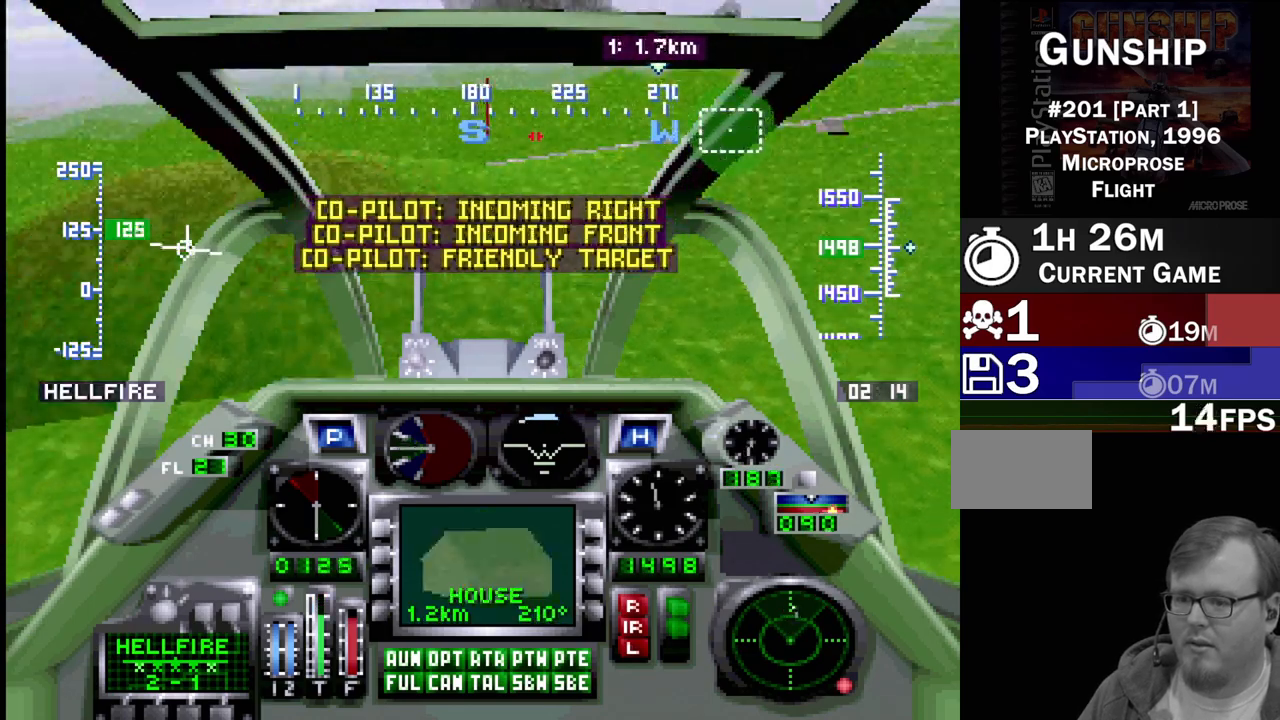
{"buttons": ["R1", "DPAD_UP", "DPAD_RIGHT"], "events": [[17, "CIRCLE", "up"], [250, "DPAD_RIGHT", "up"], [300, "R1", "down"], [467, "DPAD_RIGHT", "down"]]}
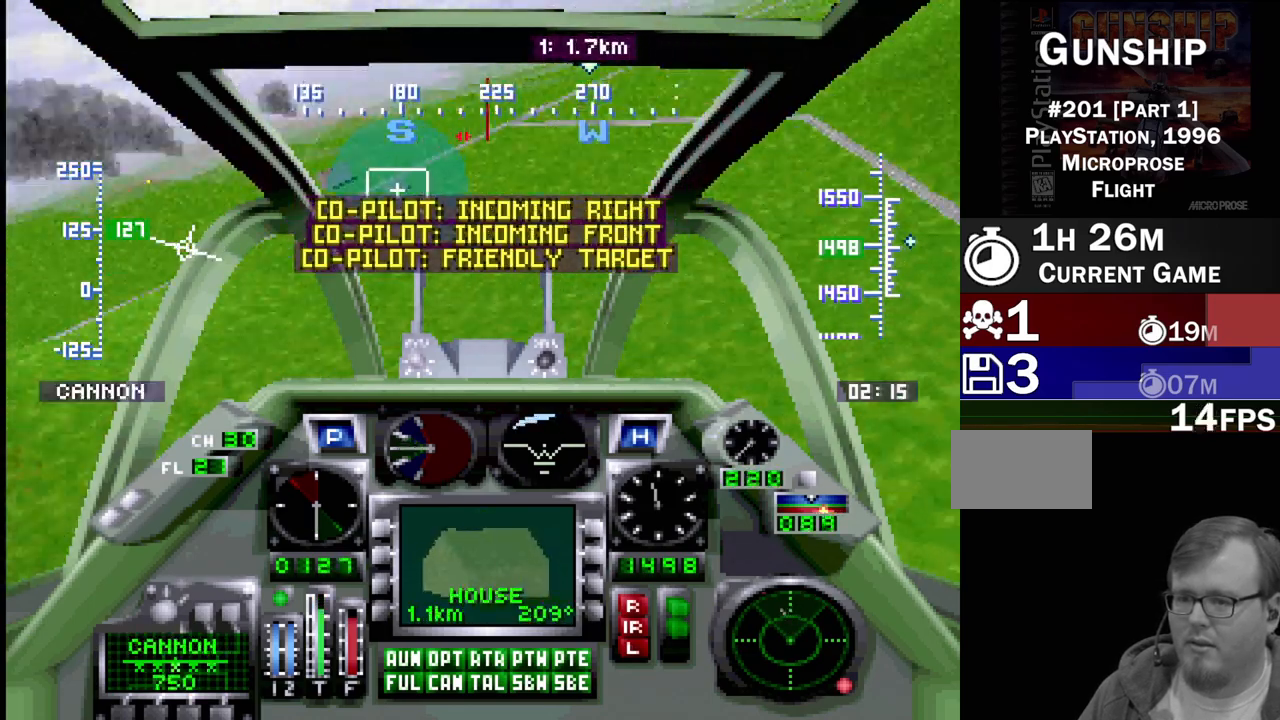
{"buttons": ["R1", "DPAD_UP"], "events": [[167, "DPAD_RIGHT", "up"]]}
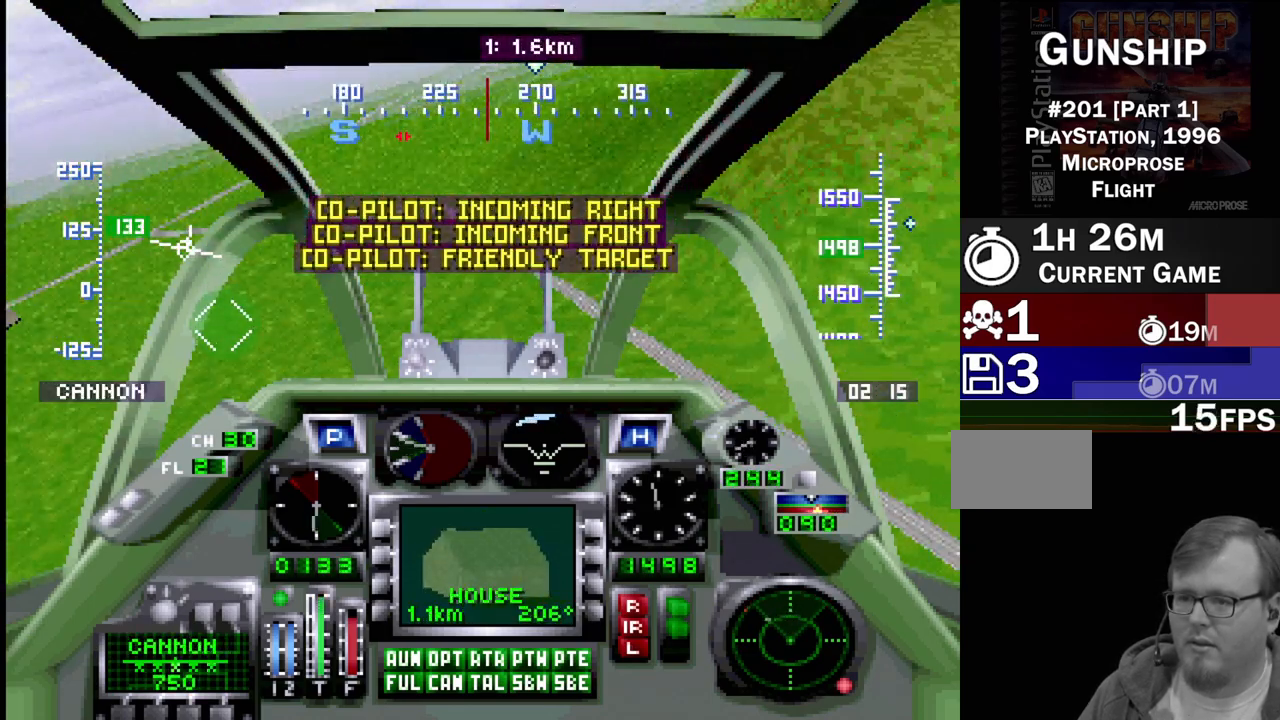
{"buttons": ["R1", "DPAD_UP"], "events": [[83, "DPAD_RIGHT", "down"], [233, "DPAD_RIGHT", "up"]]}
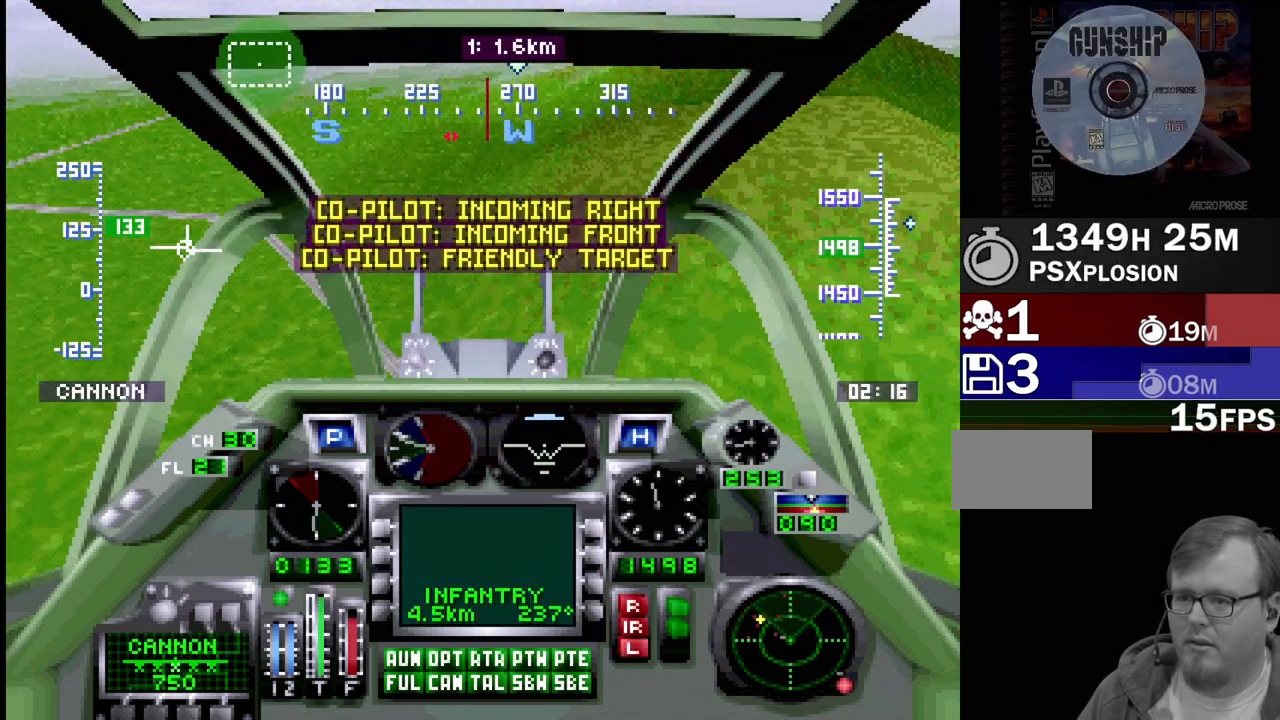
{"buttons": [], "events": [[83, "DPAD_RIGHT", "down"], [283, "DPAD_RIGHT", "up"], [300, "DPAD_UP", "up"], [317, "R1", "up"]]}
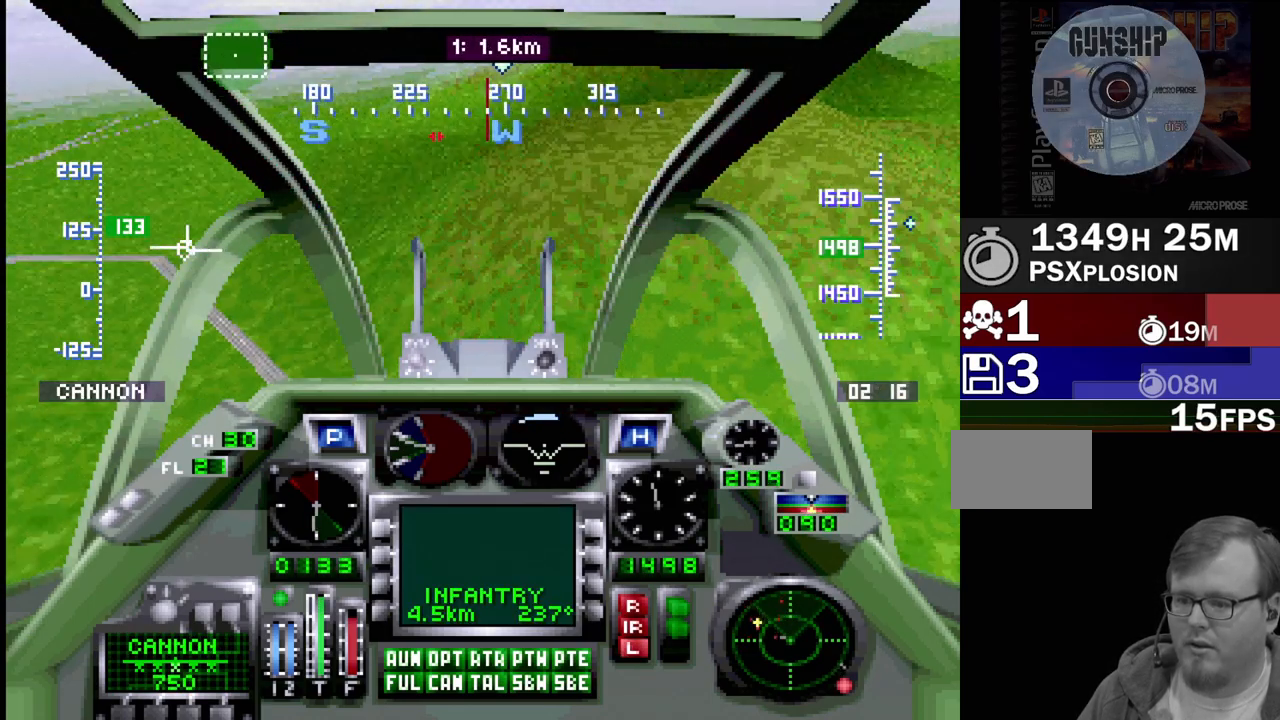
{"buttons": [], "events": [[117, "SELECT", "down"], [200, "SQUARE", "down"], [300, "SQUARE", "up"], [350, "SELECT", "up"]]}